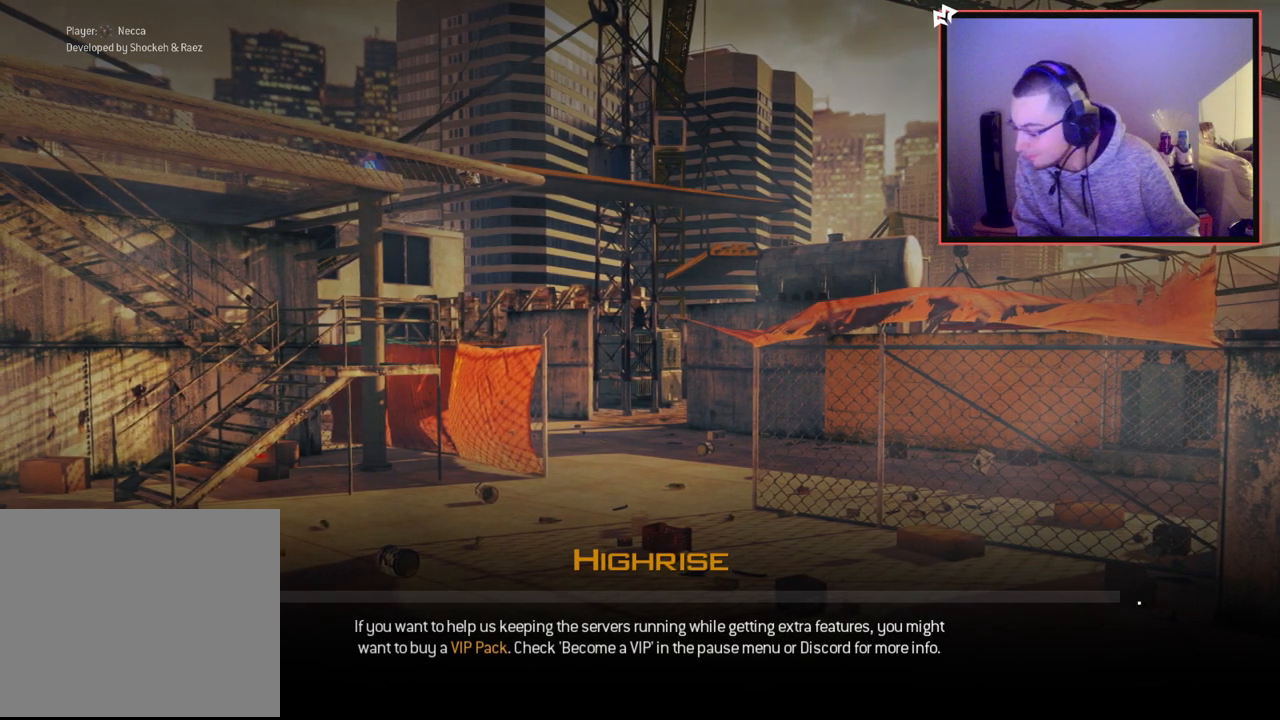
Gameplay with a controller (PlayStation layout); each line is a JSON object with the inputs held at the frame after it. "events" lists button and stick changes between this image and that frame as [ms after this image, input, new state], when the widget could be followed in between.
{"buttons": [], "left_stick": "up", "right_stick": "center", "events": [[50, "left_stick", "up"], [267, "left_stick", "left"], [334, "right_stick", "right"], [401, "right_stick", "center"], [484, "left_stick", "up"]]}
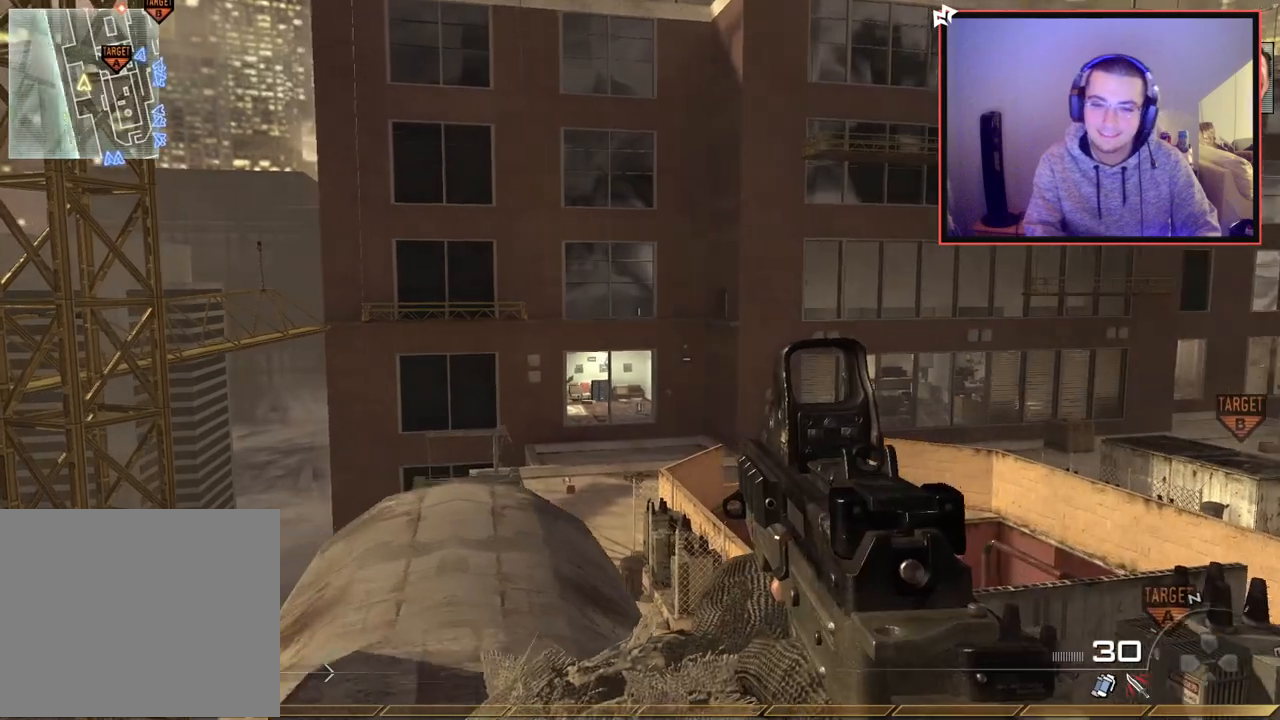
{"buttons": [], "left_stick": "up", "right_stick": "center", "events": [[50, "left_stick", "up-right"], [167, "left_stick", "up"], [383, "CIRCLE", "down"], [467, "CIRCLE", "up"]]}
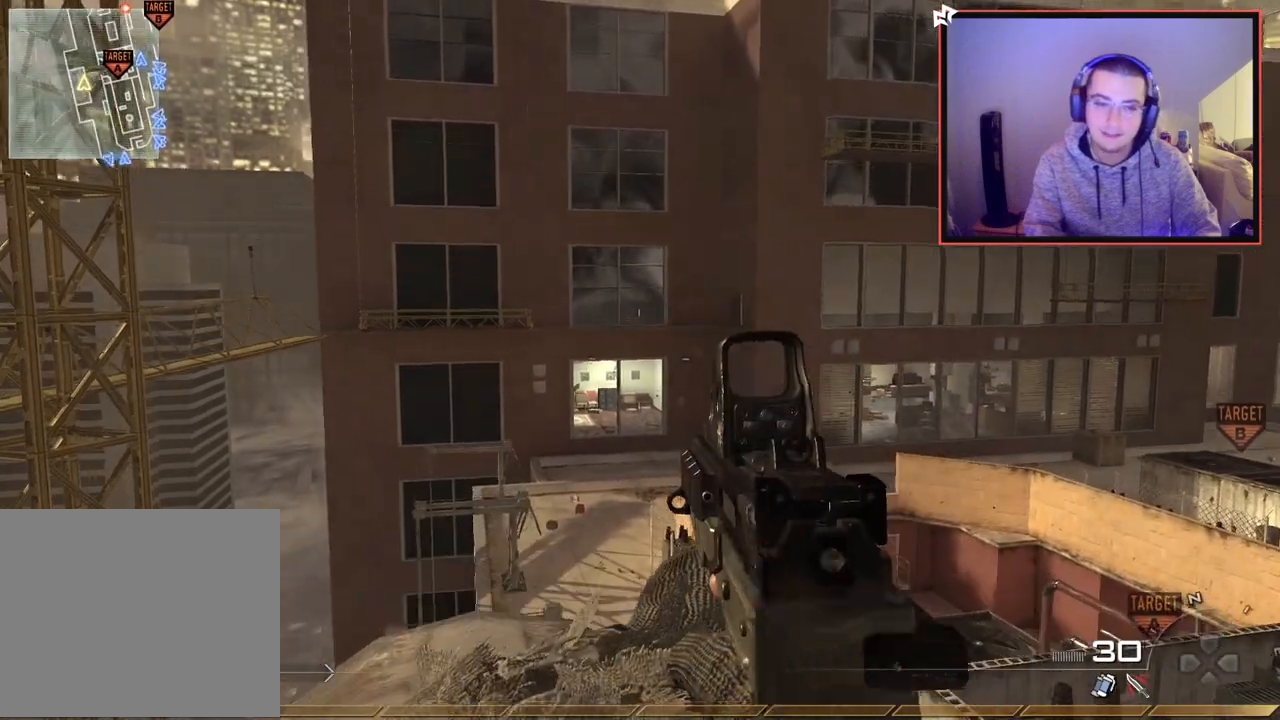
{"buttons": [], "left_stick": "center", "right_stick": "down-right", "events": [[117, "CROSS", "down"], [217, "CROSS", "up"], [367, "left_stick", "center"], [484, "right_stick", "down-right"]]}
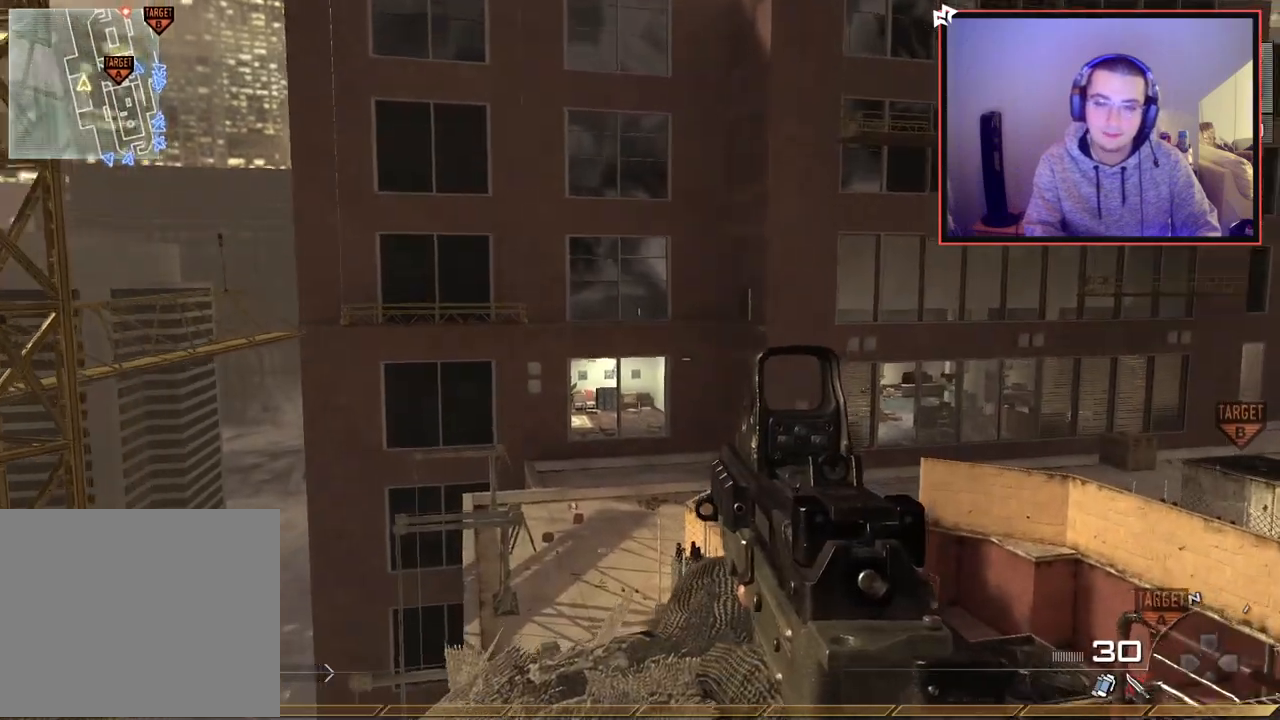
{"buttons": ["CROSS"], "left_stick": "center", "right_stick": "center", "events": [[100, "right_stick", "center"], [233, "CIRCLE", "down"], [350, "CIRCLE", "up"], [500, "CROSS", "down"]]}
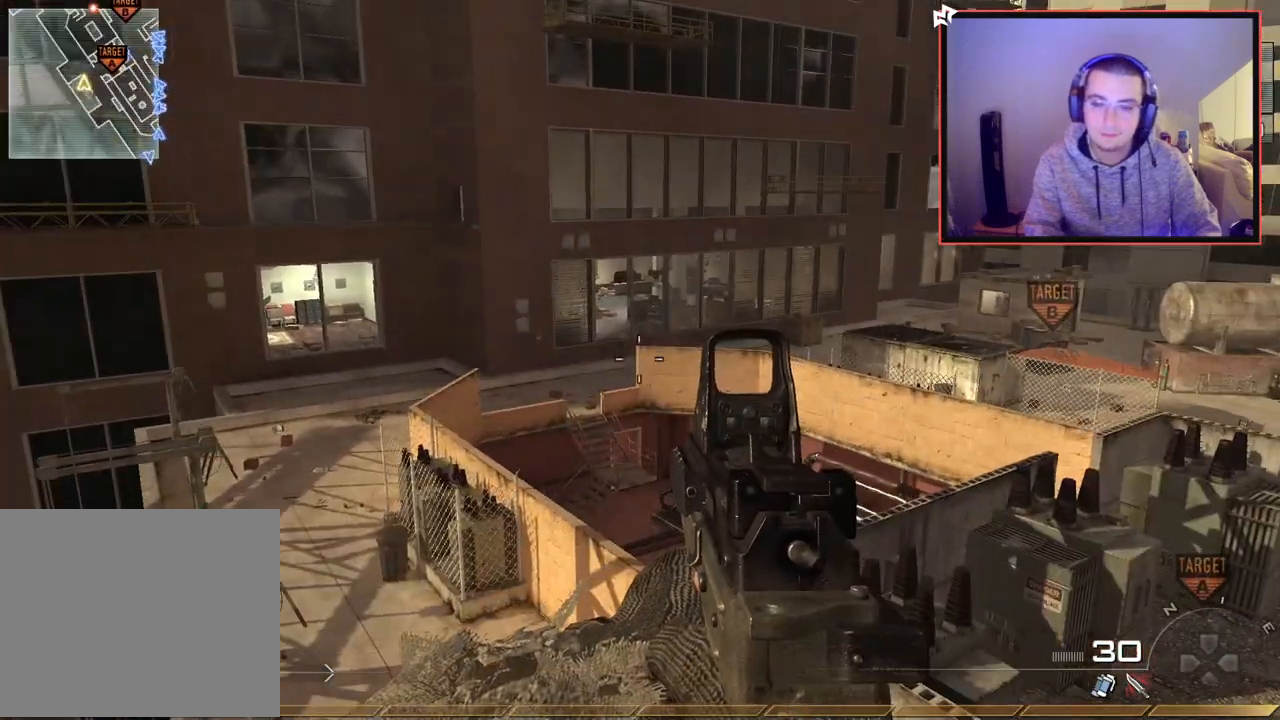
{"buttons": [], "left_stick": "center", "right_stick": "center", "events": [[34, "left_stick", "down-right"], [100, "CROSS", "up"], [251, "left_stick", "center"]]}
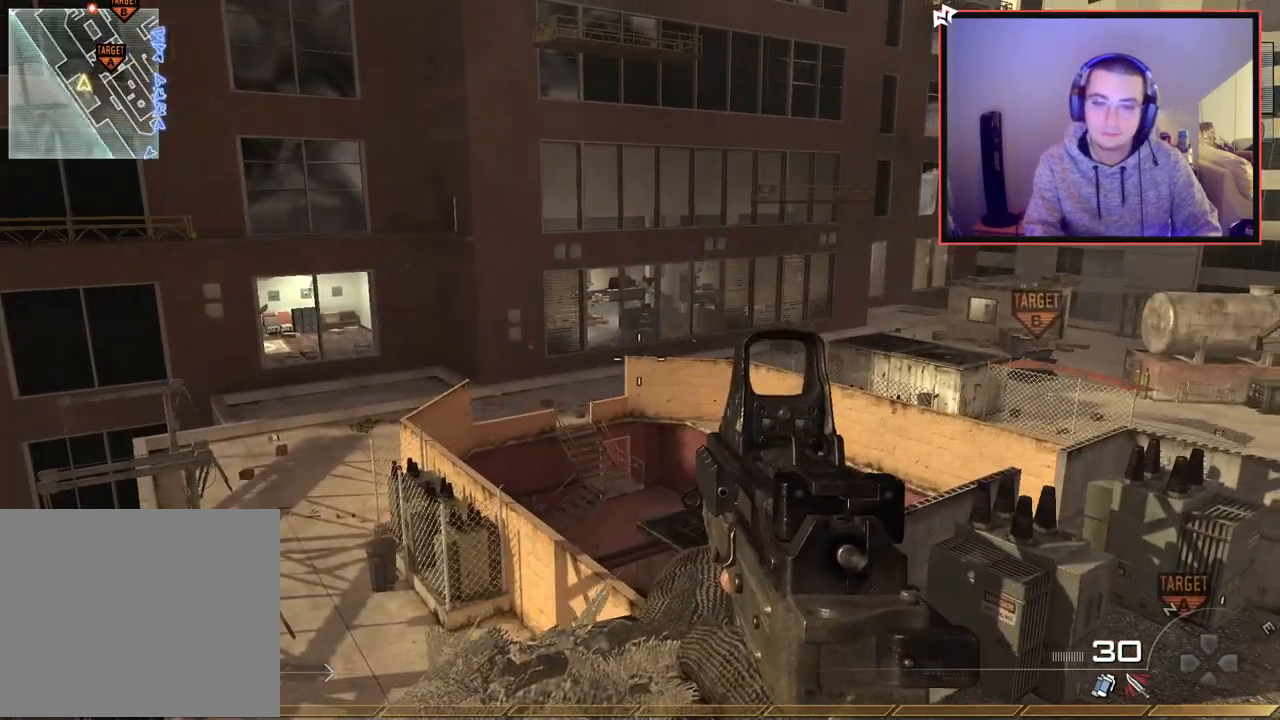
{"buttons": ["CROSS"], "left_stick": "center", "right_stick": "center", "events": [[133, "CIRCLE", "down"], [217, "CIRCLE", "up"], [383, "CROSS", "down"]]}
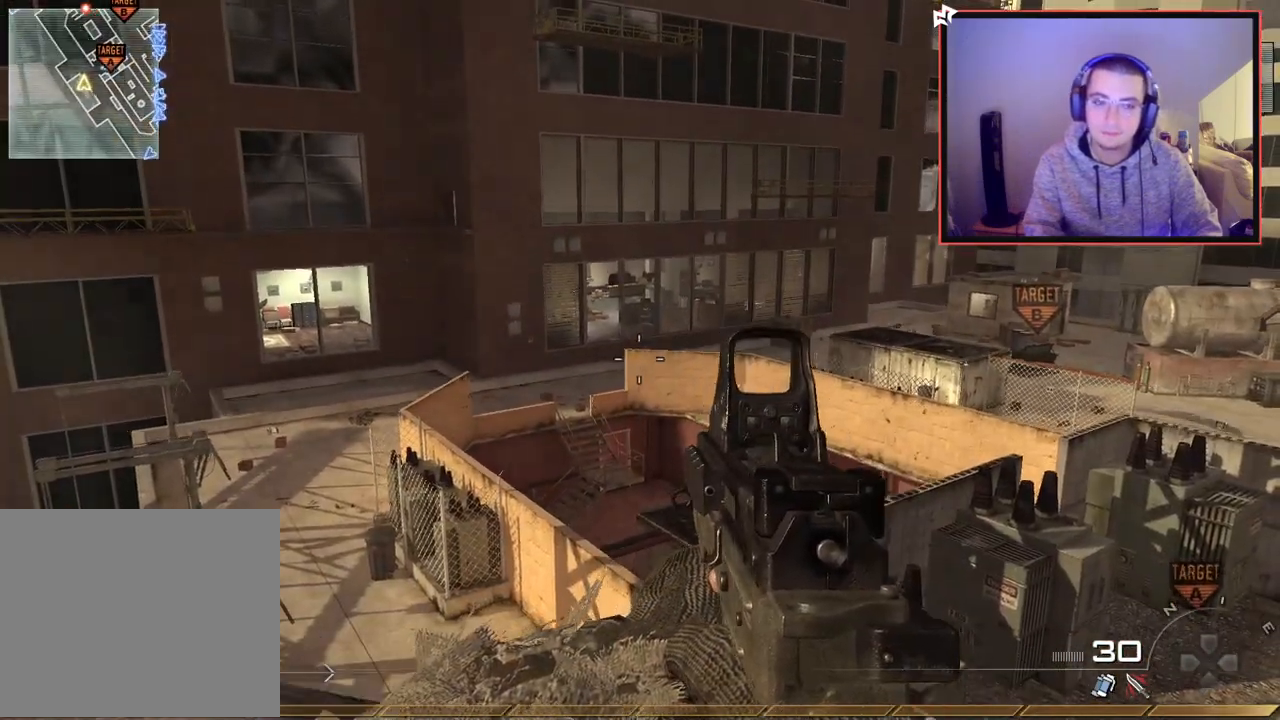
{"buttons": [], "left_stick": "up-right", "right_stick": "right", "events": [[34, "CROSS", "up"], [267, "right_stick", "right"], [467, "left_stick", "up-right"]]}
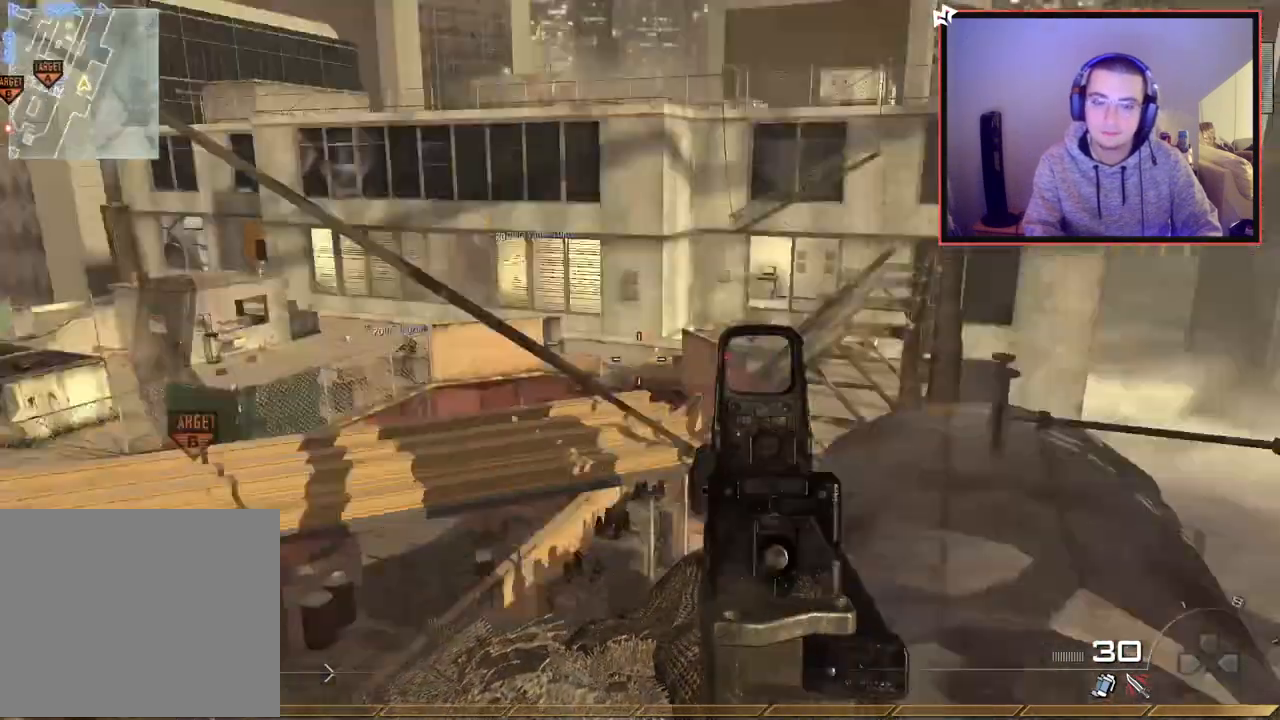
{"buttons": [], "left_stick": "up-right", "right_stick": "center", "events": [[33, "right_stick", "center"], [133, "left_stick", "up"], [183, "TRIANGLE", "down"], [250, "TRIANGLE", "up"], [267, "left_stick", "center"], [300, "TRIANGLE", "down"], [400, "TRIANGLE", "up"], [400, "left_stick", "up-right"]]}
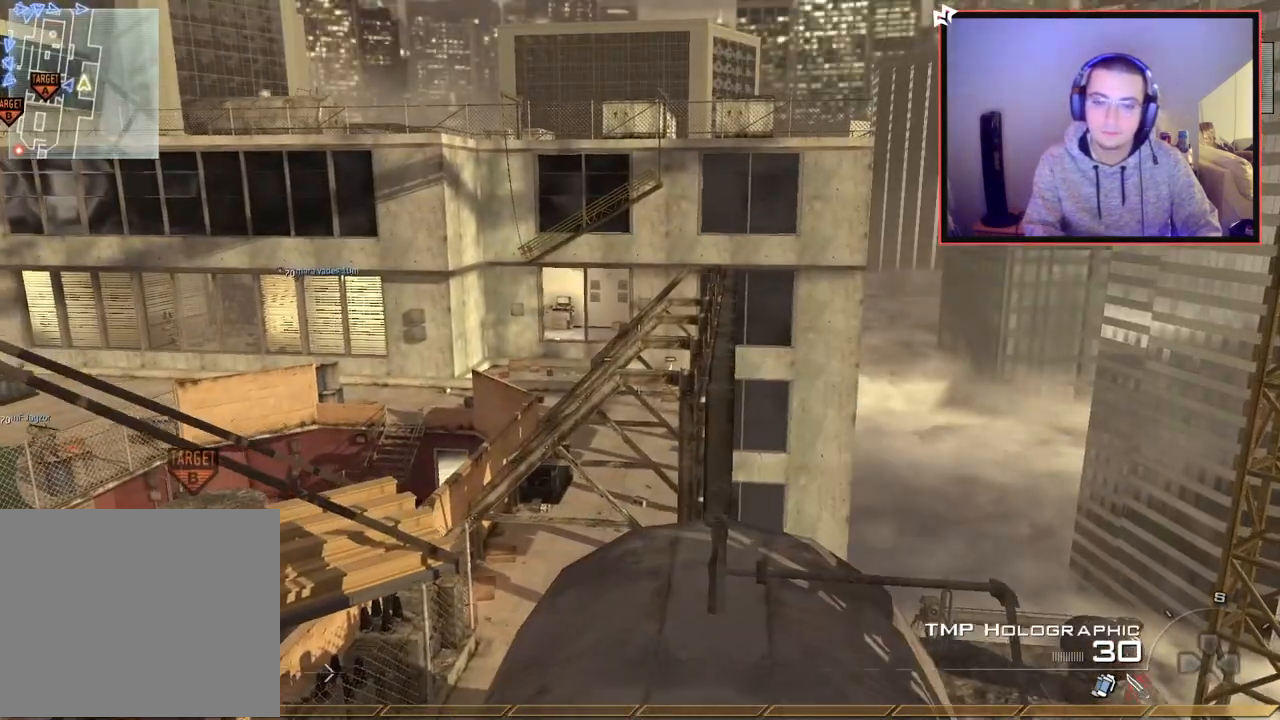
{"buttons": [], "left_stick": "center", "right_stick": "center", "events": [[134, "right_stick", "left"], [401, "left_stick", "center"], [417, "right_stick", "center"]]}
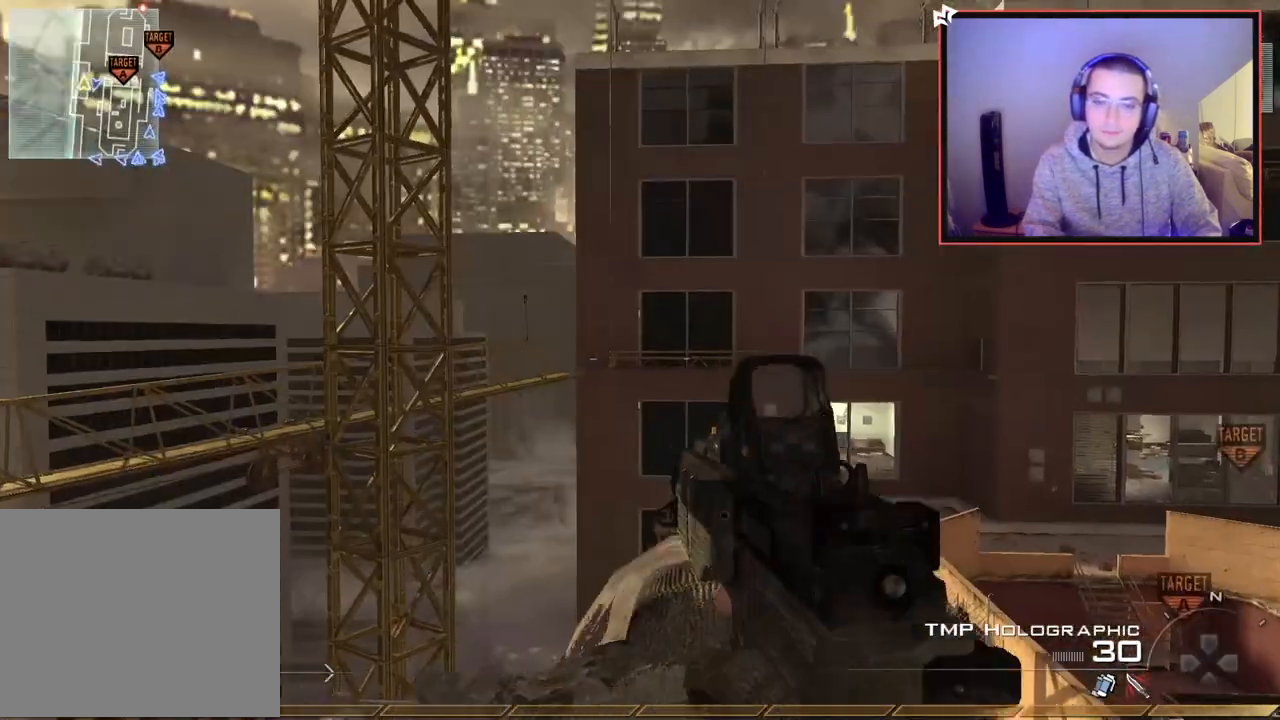
{"buttons": ["CROSS"], "left_stick": "center", "right_stick": "center", "events": [[16, "CIRCLE", "down"], [100, "CIRCLE", "up"], [117, "left_stick", "up-right"], [200, "right_stick", "right"], [300, "right_stick", "center"], [383, "left_stick", "center"], [450, "CROSS", "down"]]}
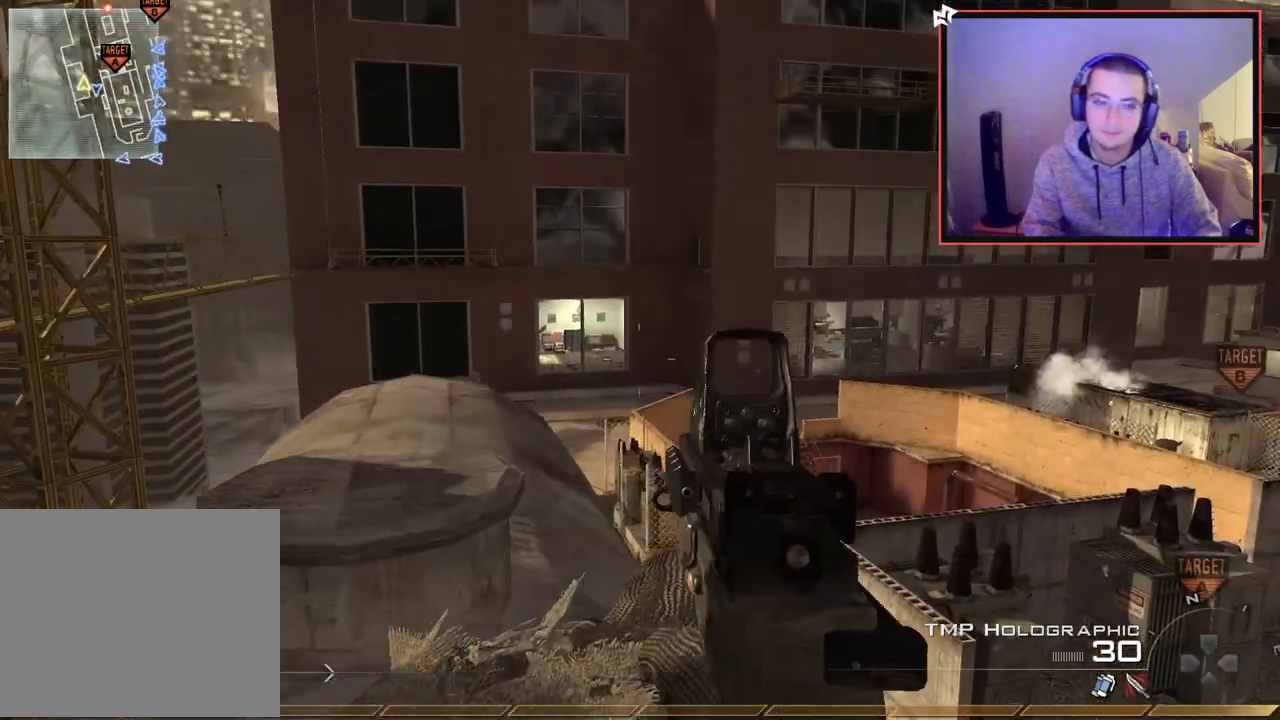
{"buttons": [], "left_stick": "left", "right_stick": "center", "events": [[84, "CROSS", "up"], [317, "right_stick", "right"], [484, "left_stick", "left"], [484, "right_stick", "center"]]}
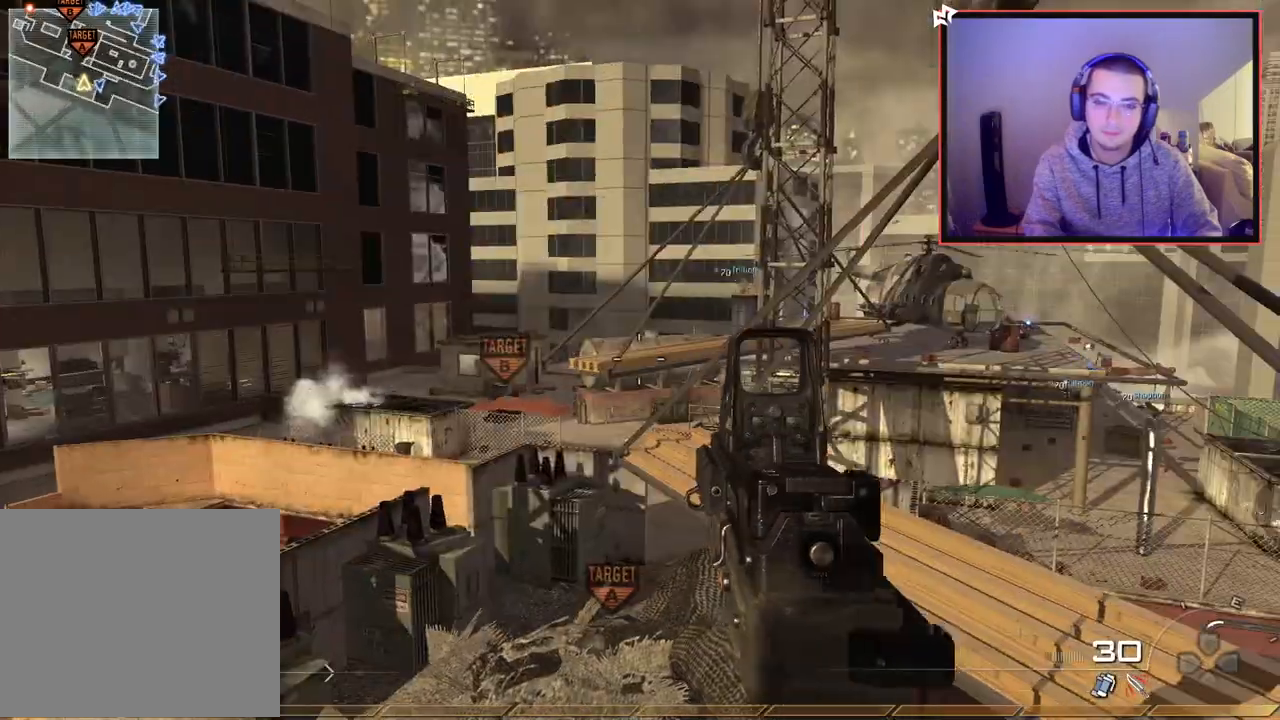
{"buttons": [], "left_stick": "center", "right_stick": "center", "events": [[100, "left_stick", "center"], [133, "right_stick", "right"], [200, "left_stick", "left"], [267, "left_stick", "down-left"], [317, "right_stick", "center"], [367, "SQUARE", "down"], [417, "left_stick", "center"], [450, "SQUARE", "up"]]}
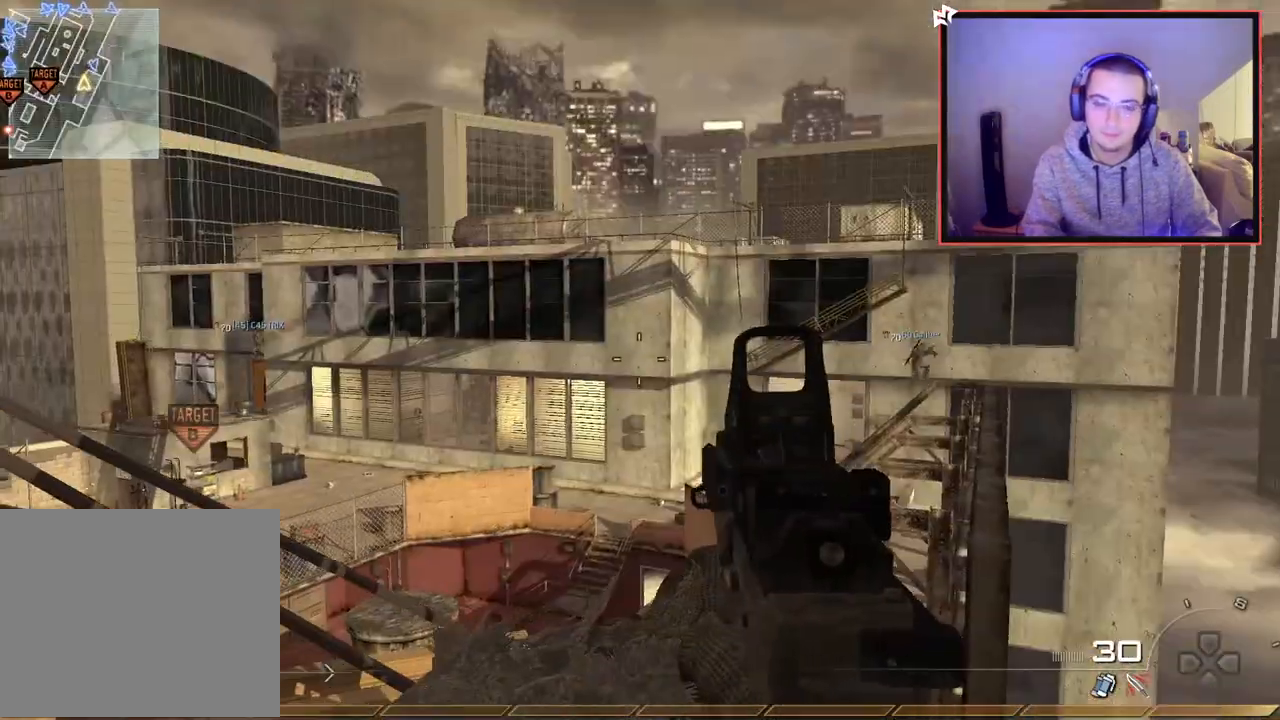
{"buttons": ["CROSS"], "left_stick": "up-right", "right_stick": "right", "events": [[84, "right_stick", "right"], [117, "left_stick", "up"], [134, "right_stick", "center"], [150, "L3", "down"], [184, "right_stick", "left"], [267, "SQUARE", "down"], [267, "right_stick", "right"], [351, "L3", "up"], [367, "SQUARE", "up"], [401, "CROSS", "down"], [451, "left_stick", "center"], [501, "left_stick", "up-right"]]}
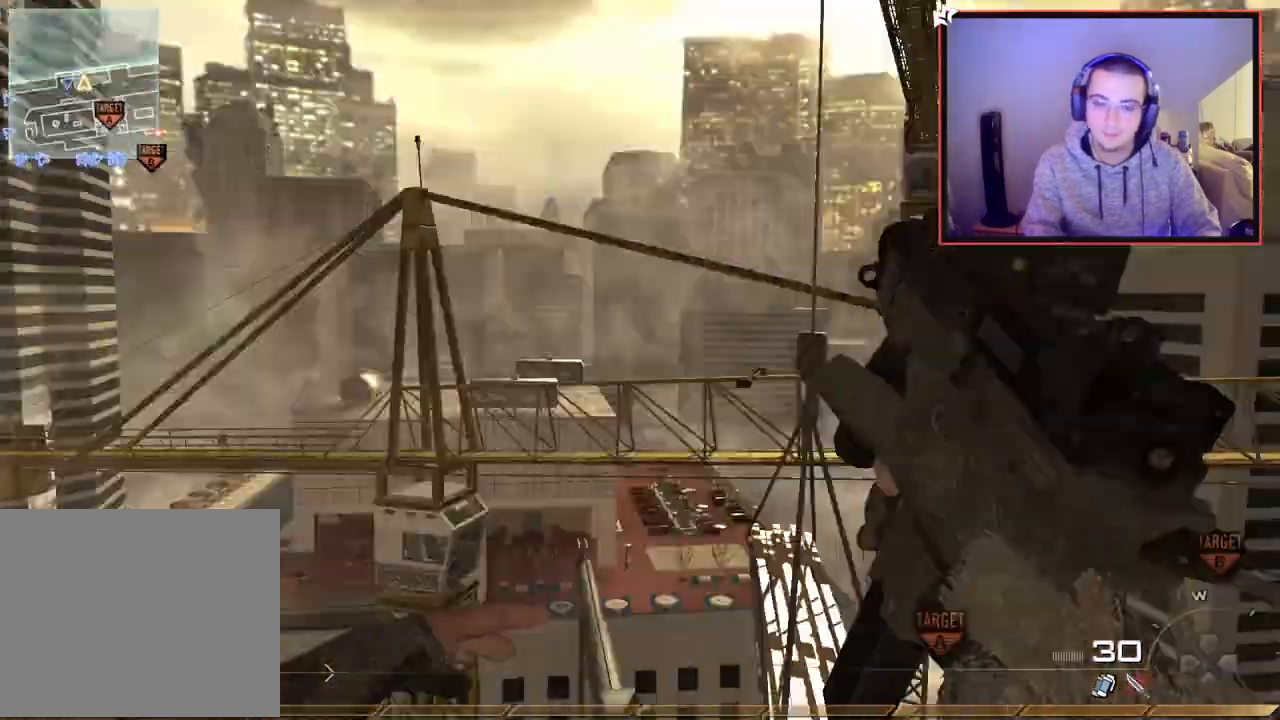
{"buttons": ["CROSS", "CIRCLE"], "left_stick": "right", "right_stick": "right", "events": [[50, "CROSS", "up"], [83, "L3", "down"], [100, "left_stick", "up"], [167, "L2", "down"], [233, "L3", "up"], [233, "TRIANGLE", "down"], [317, "CROSS", "down"], [333, "L2", "up"], [383, "left_stick", "right"], [400, "TRIANGLE", "up"], [417, "CIRCLE", "down"]]}
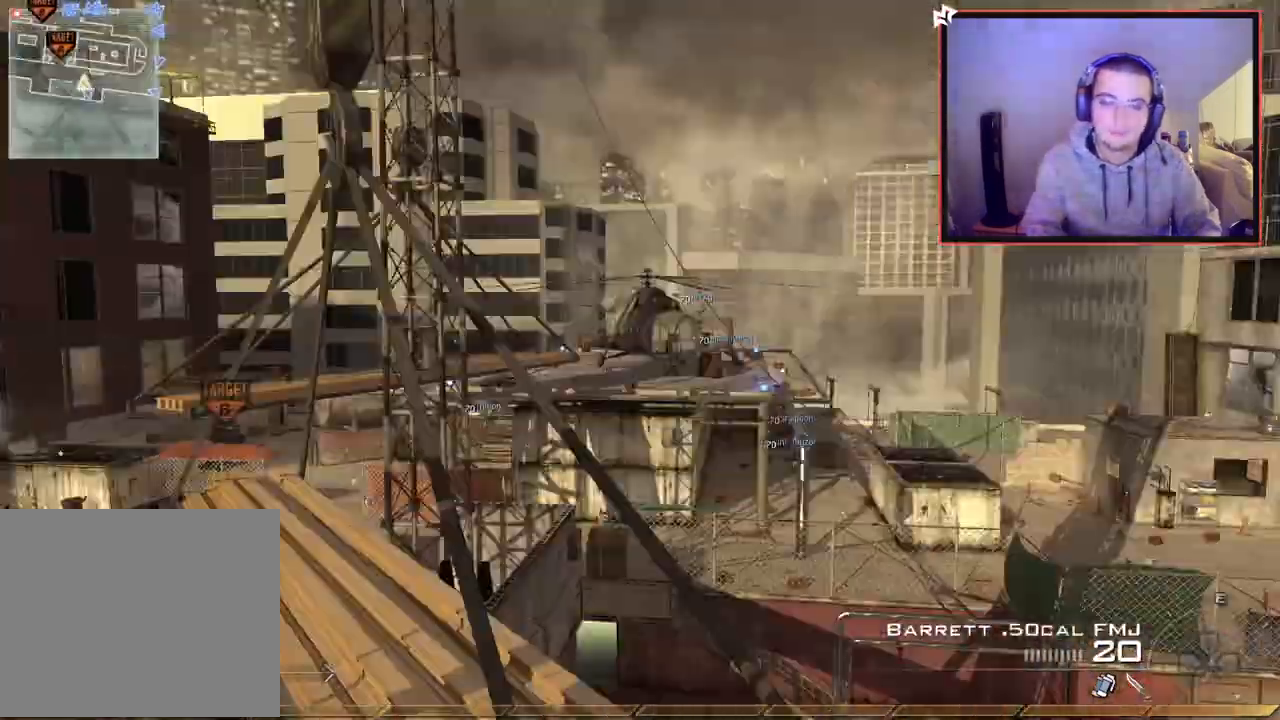
{"buttons": ["TRIANGLE", "R2"], "left_stick": "right", "right_stick": "right", "events": [[50, "CROSS", "up"], [67, "CIRCLE", "up"], [84, "right_stick", "center"], [150, "right_stick", "right"], [384, "TRIANGLE", "down"], [451, "TRIANGLE", "up"], [501, "R2", "down"], [501, "TRIANGLE", "down"]]}
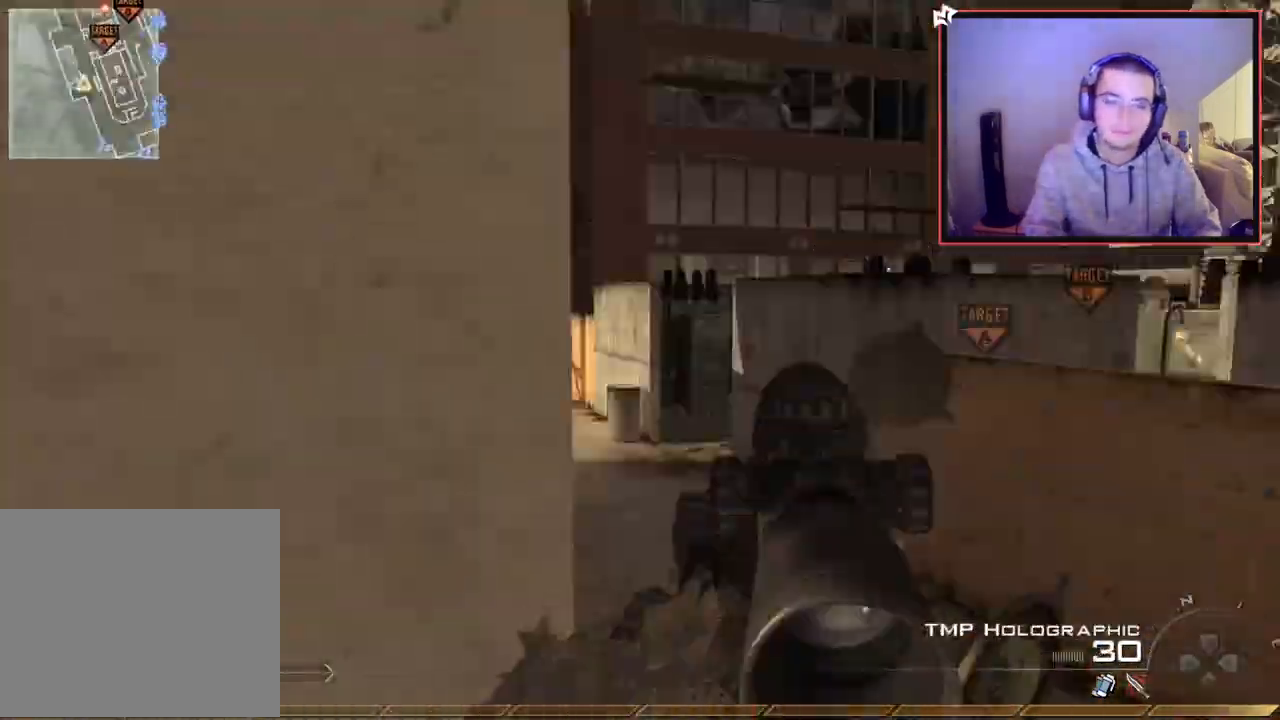
{"buttons": [], "left_stick": "down", "right_stick": "center", "events": [[66, "SQUARE", "down"], [66, "TRIANGLE", "up"], [66, "right_stick", "center"], [100, "CIRCLE", "down"], [100, "left_stick", "down-right"], [233, "SQUARE", "up"], [250, "left_stick", "center"], [484, "CIRCLE", "up"], [484, "left_stick", "down"], [500, "R2", "up"]]}
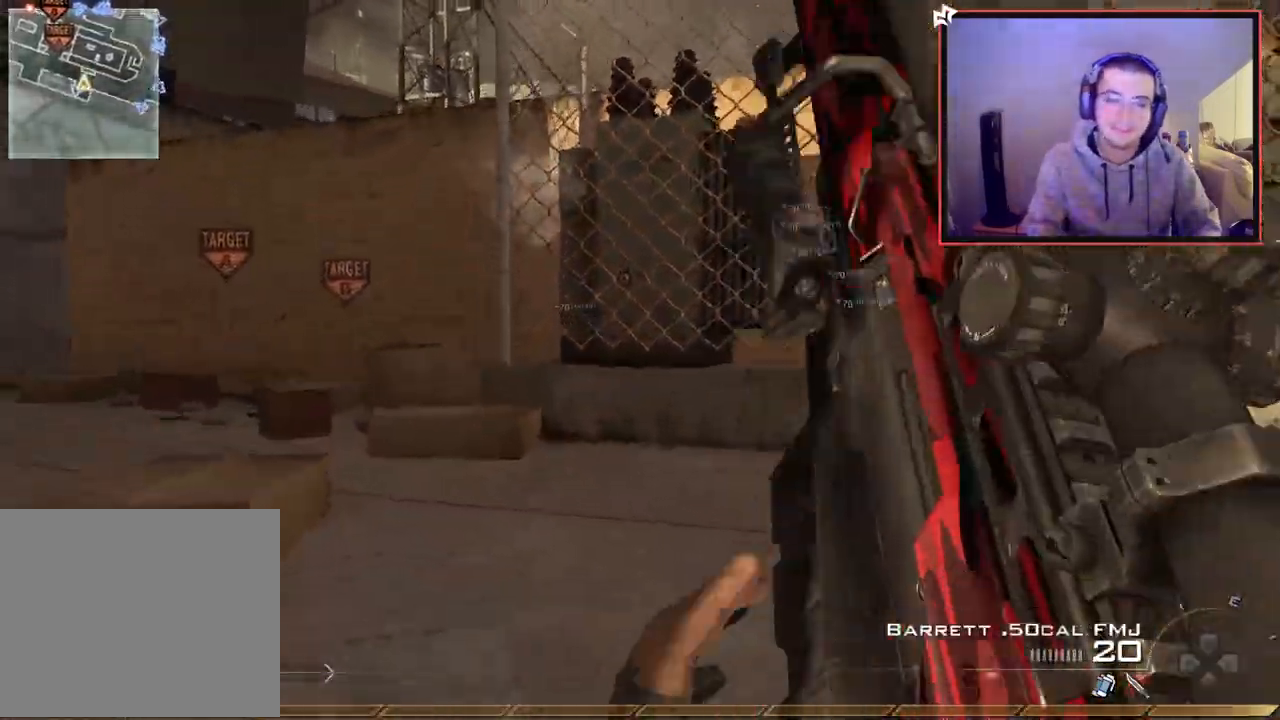
{"buttons": [], "left_stick": "down-right", "right_stick": "up", "events": [[17, "left_stick", "down-left"], [17, "right_stick", "left"], [100, "right_stick", "center"], [167, "CROSS", "down"], [184, "left_stick", "down-right"], [267, "R1", "down"], [284, "CROSS", "up"], [417, "right_stick", "up"], [451, "R1", "up"]]}
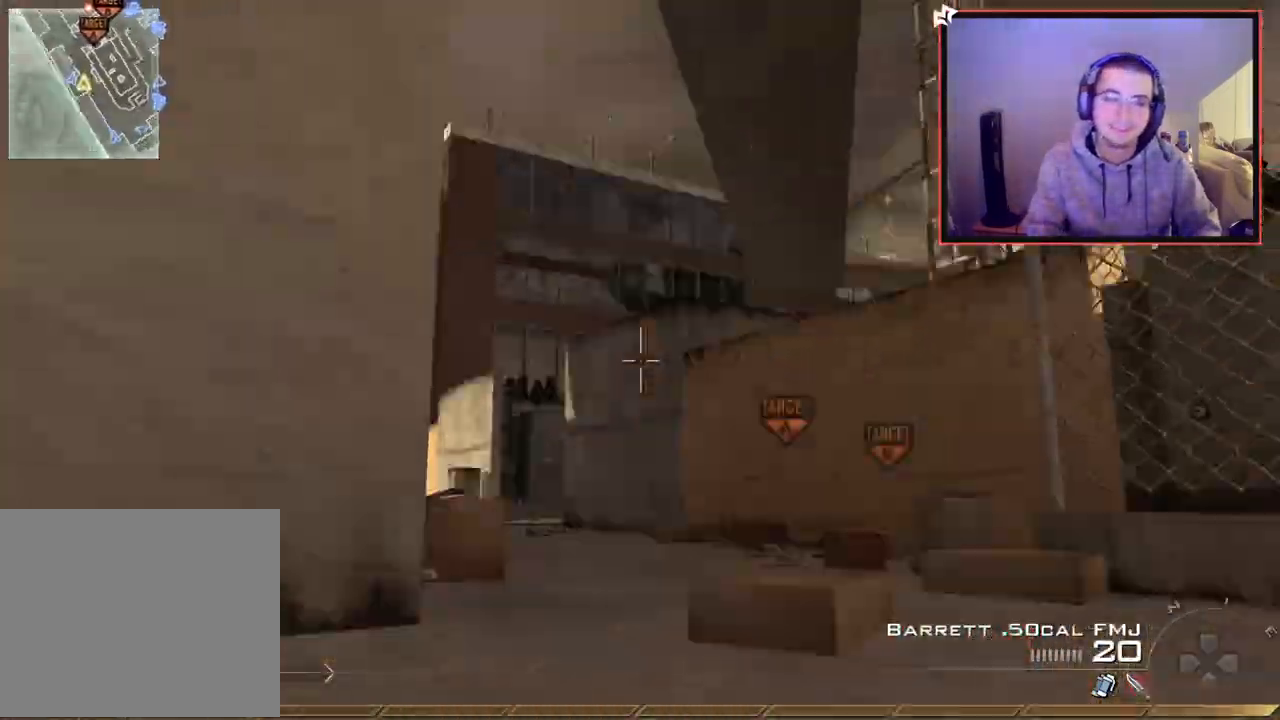
{"buttons": [], "left_stick": "down-left", "right_stick": "center", "events": [[50, "right_stick", "center"], [83, "left_stick", "left"], [150, "left_stick", "down-left"], [267, "right_stick", "down"], [400, "right_stick", "center"]]}
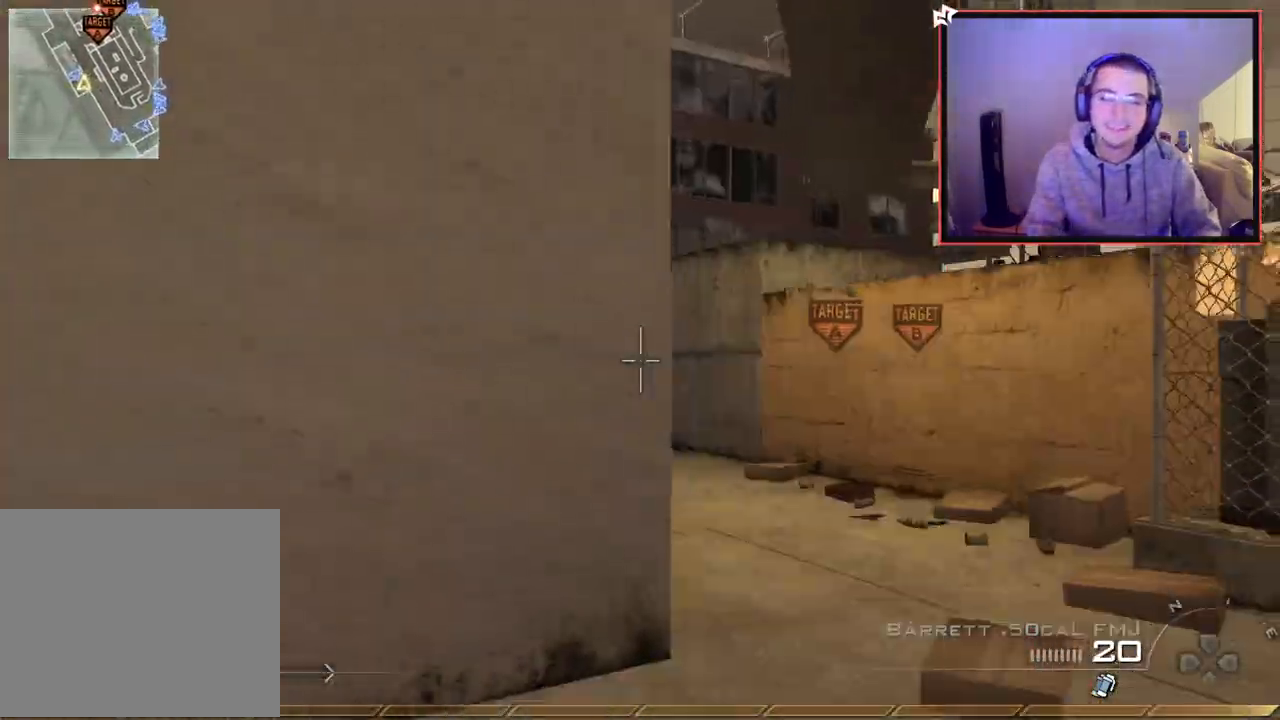
{"buttons": [], "left_stick": "up", "right_stick": "center", "events": [[100, "left_stick", "left"], [216, "right_stick", "left"], [267, "left_stick", "center"], [333, "right_stick", "center"], [500, "left_stick", "up"]]}
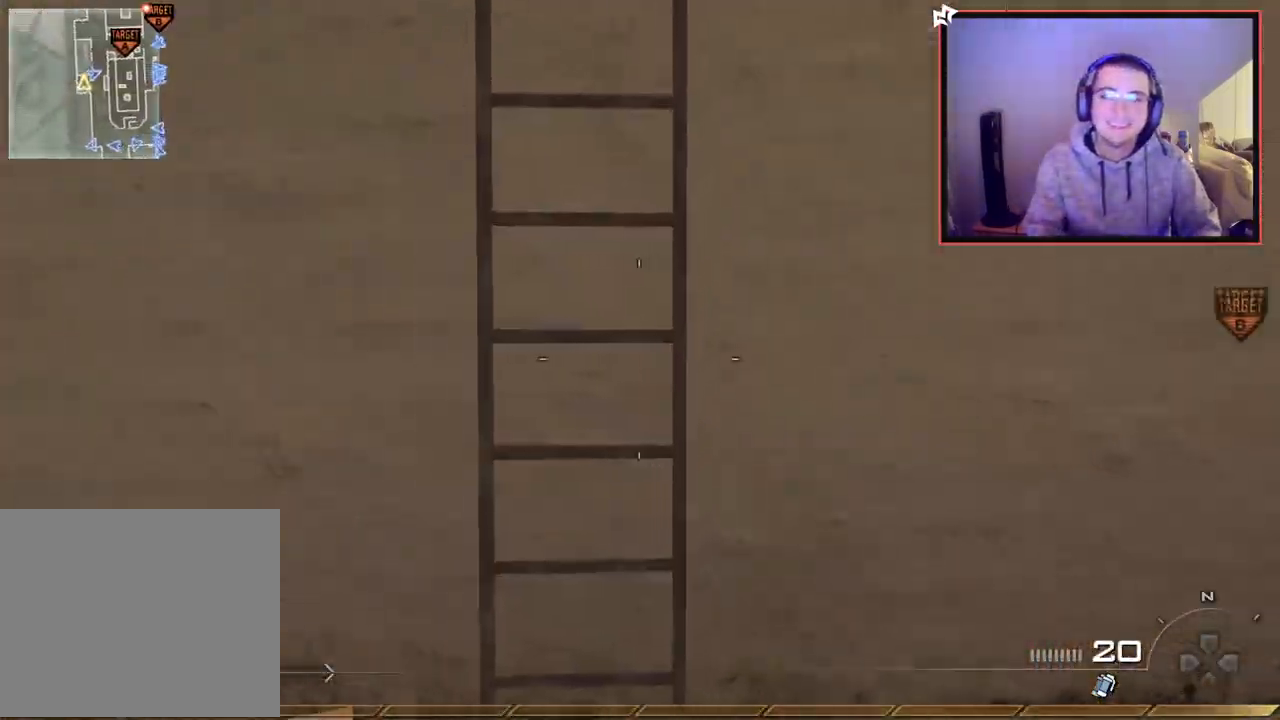
{"buttons": [], "left_stick": "up", "right_stick": "up", "events": [[150, "CROSS", "down"], [267, "CROSS", "up"], [417, "R3", "down"], [417, "right_stick", "up"], [501, "R3", "up"]]}
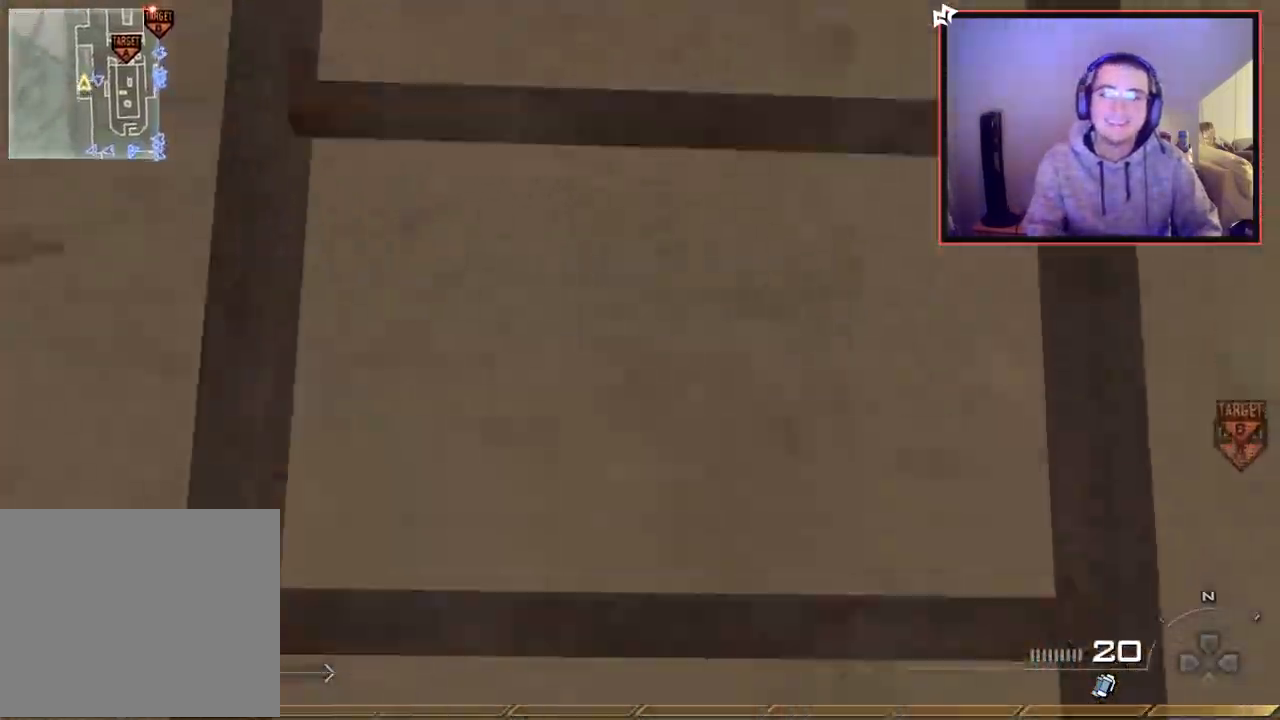
{"buttons": [], "left_stick": "up", "right_stick": "center", "events": [[100, "right_stick", "center"], [300, "right_stick", "down-right"], [383, "right_stick", "center"]]}
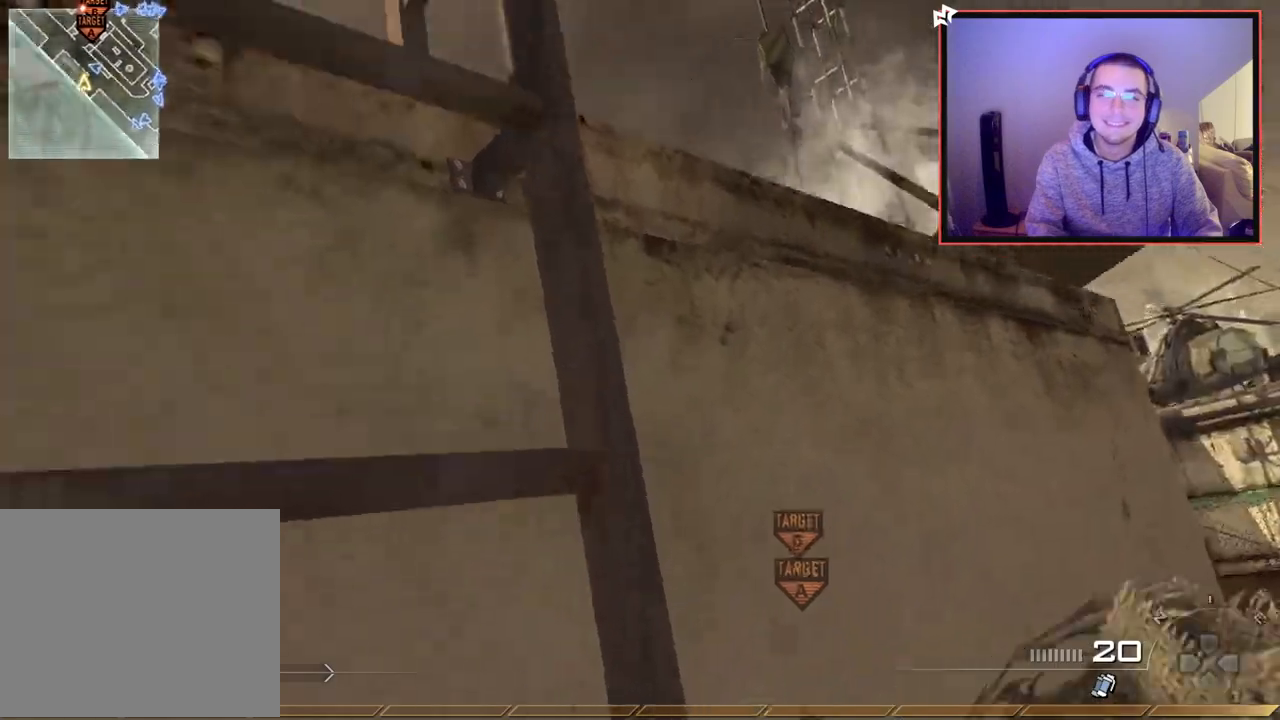
{"buttons": [], "left_stick": "up", "right_stick": "down-right", "events": [[484, "right_stick", "down-right"]]}
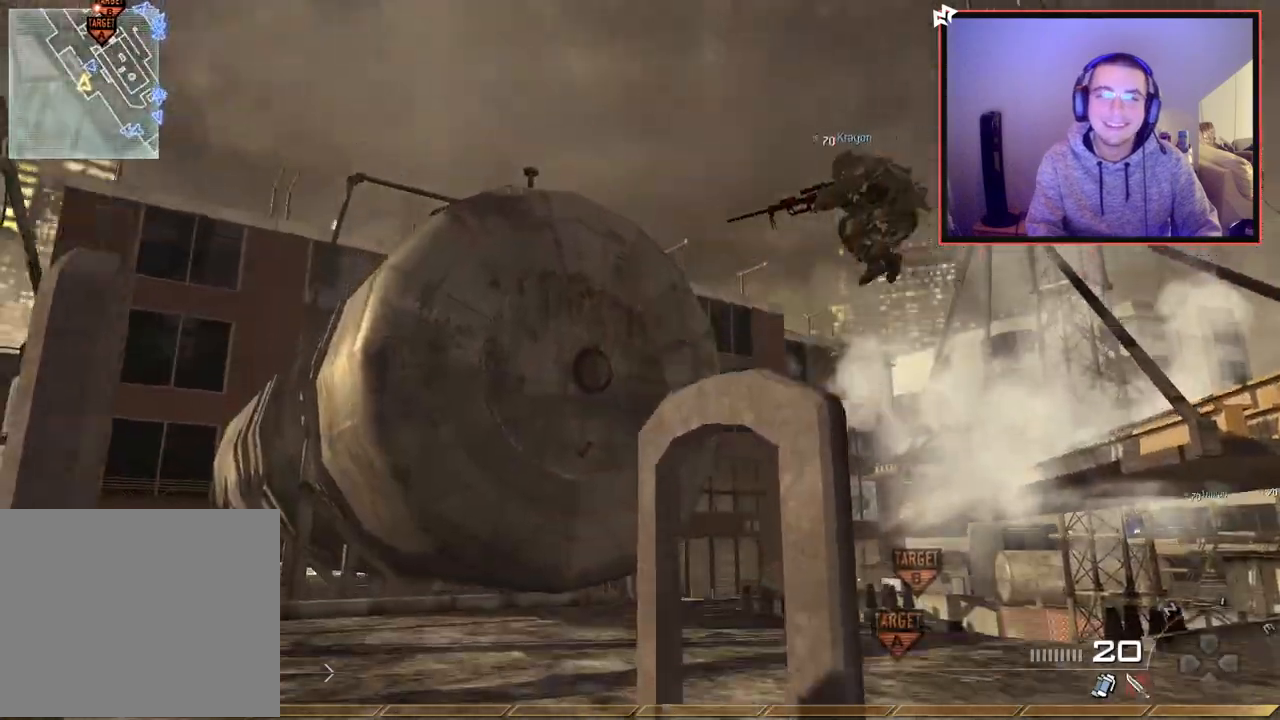
{"buttons": [], "left_stick": "up", "right_stick": "up", "events": [[116, "right_stick", "center"], [417, "right_stick", "up"]]}
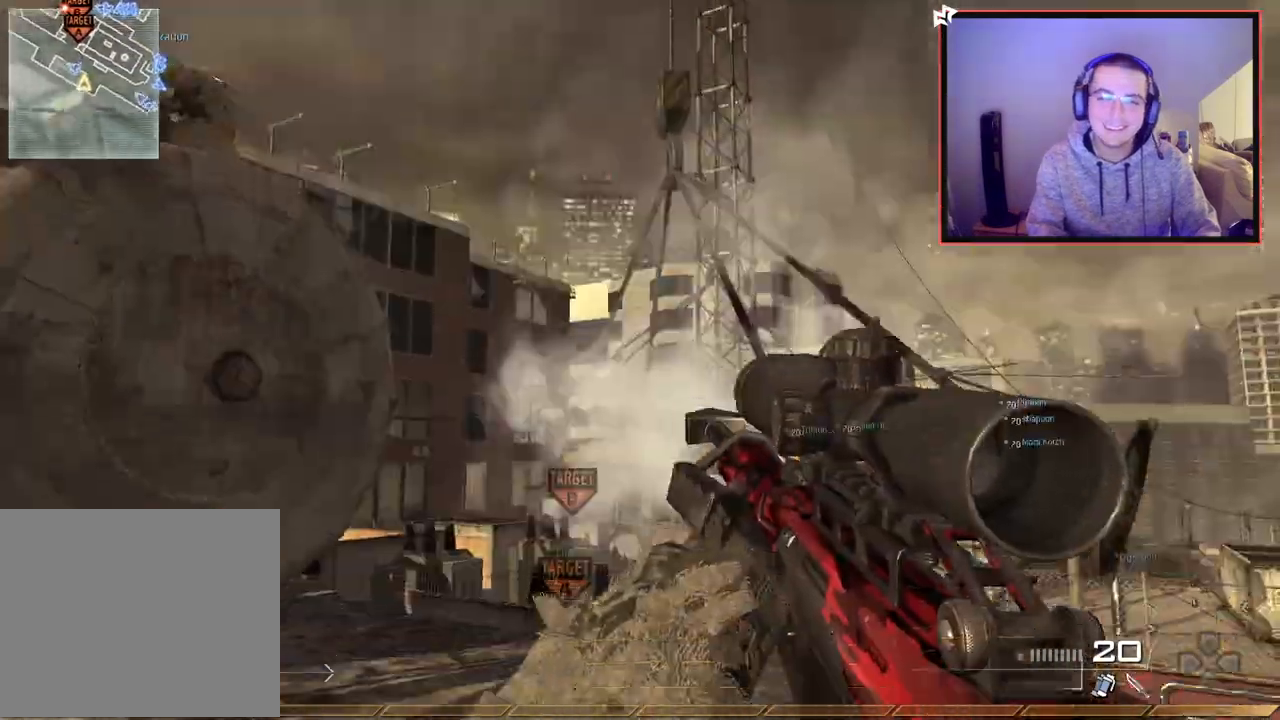
{"buttons": ["L3"], "left_stick": "up-right", "right_stick": "down-right", "events": [[17, "right_stick", "center"], [250, "left_stick", "up-right"], [267, "TRIANGLE", "down"], [317, "TRIANGLE", "up"], [417, "right_stick", "down-right"], [467, "L3", "down"]]}
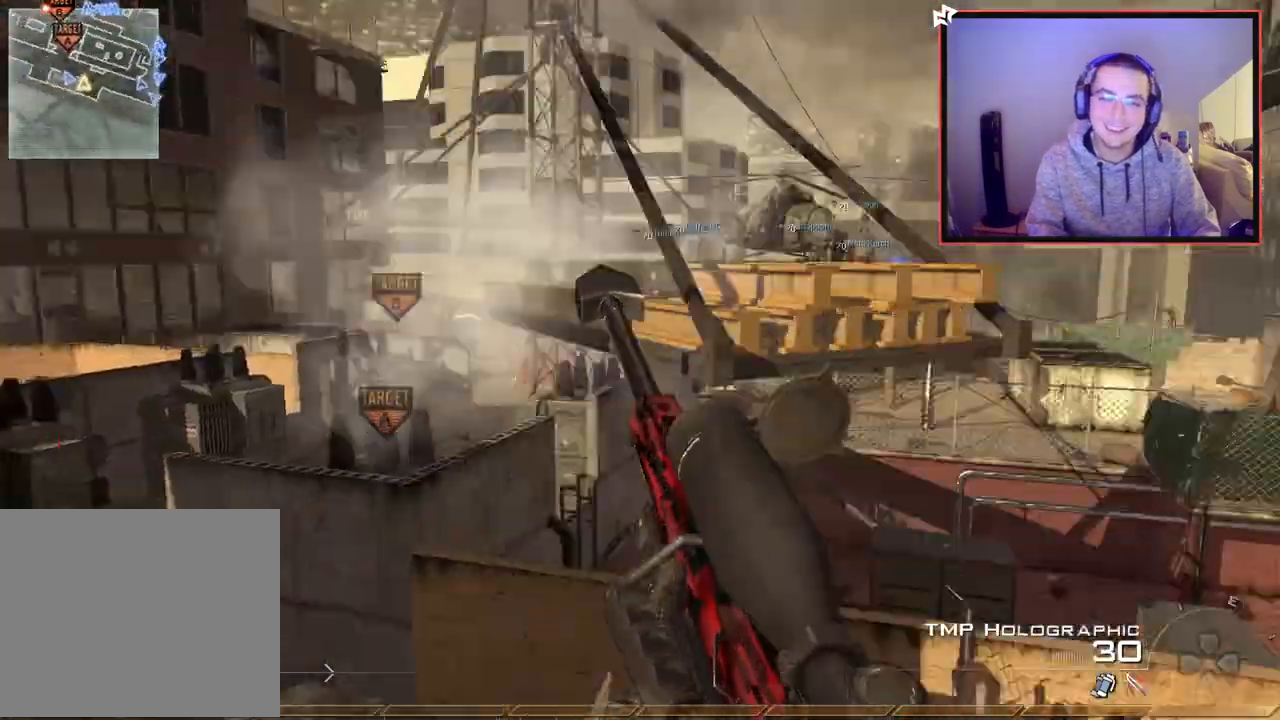
{"buttons": ["CROSS"], "left_stick": "up", "right_stick": "center", "events": [[33, "right_stick", "center"], [83, "left_stick", "up"], [133, "CROSS", "down"], [166, "L3", "up"], [233, "CROSS", "up"], [300, "right_stick", "left"], [400, "right_stick", "center"], [467, "CROSS", "down"]]}
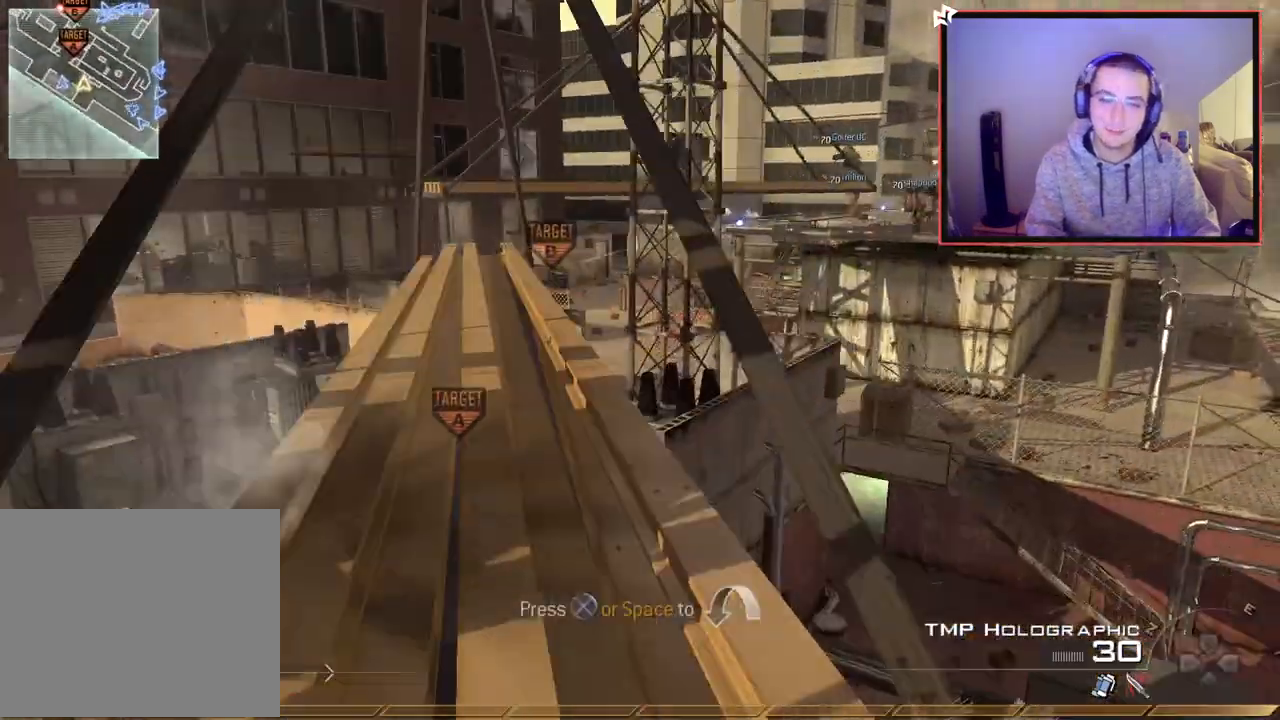
{"buttons": ["L1"], "left_stick": "up", "right_stick": "up-left", "events": [[184, "CROSS", "up"], [200, "L3", "down"], [451, "L3", "up"], [467, "right_stick", "up-left"], [501, "L1", "down"]]}
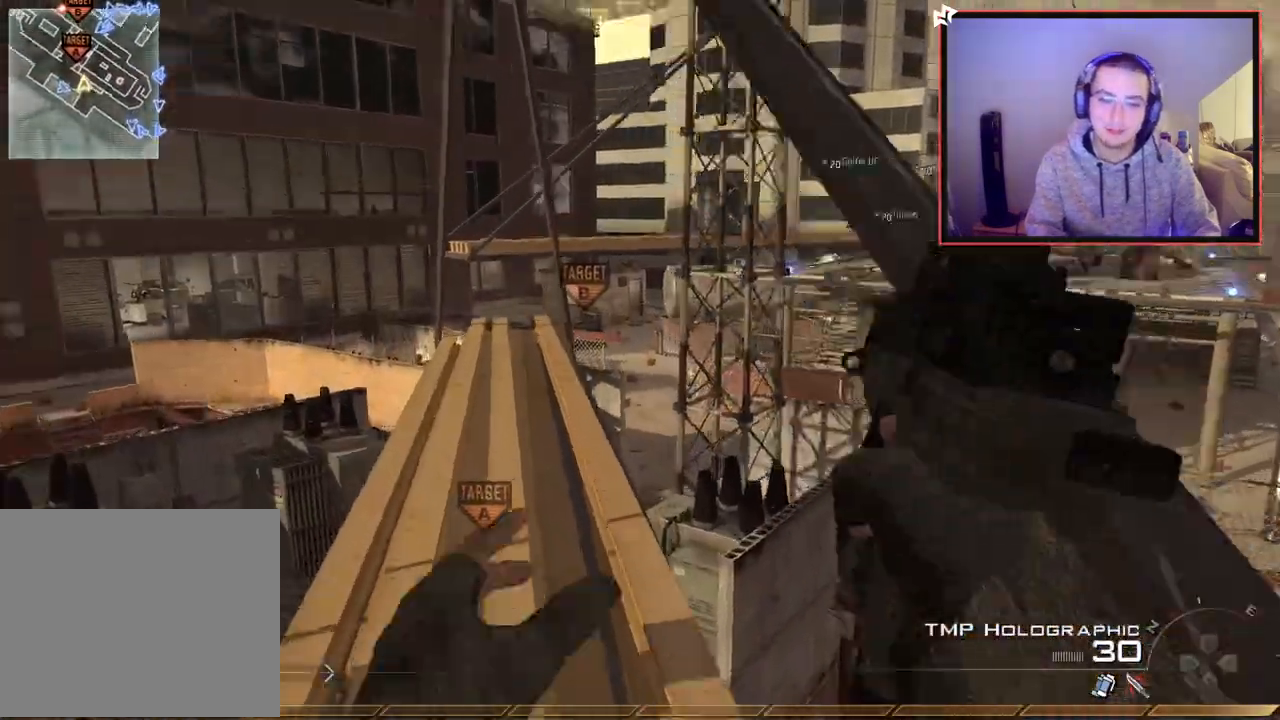
{"buttons": [], "left_stick": "up", "right_stick": "center", "events": [[66, "right_stick", "center"], [133, "L1", "up"], [333, "right_stick", "left"], [383, "right_stick", "center"]]}
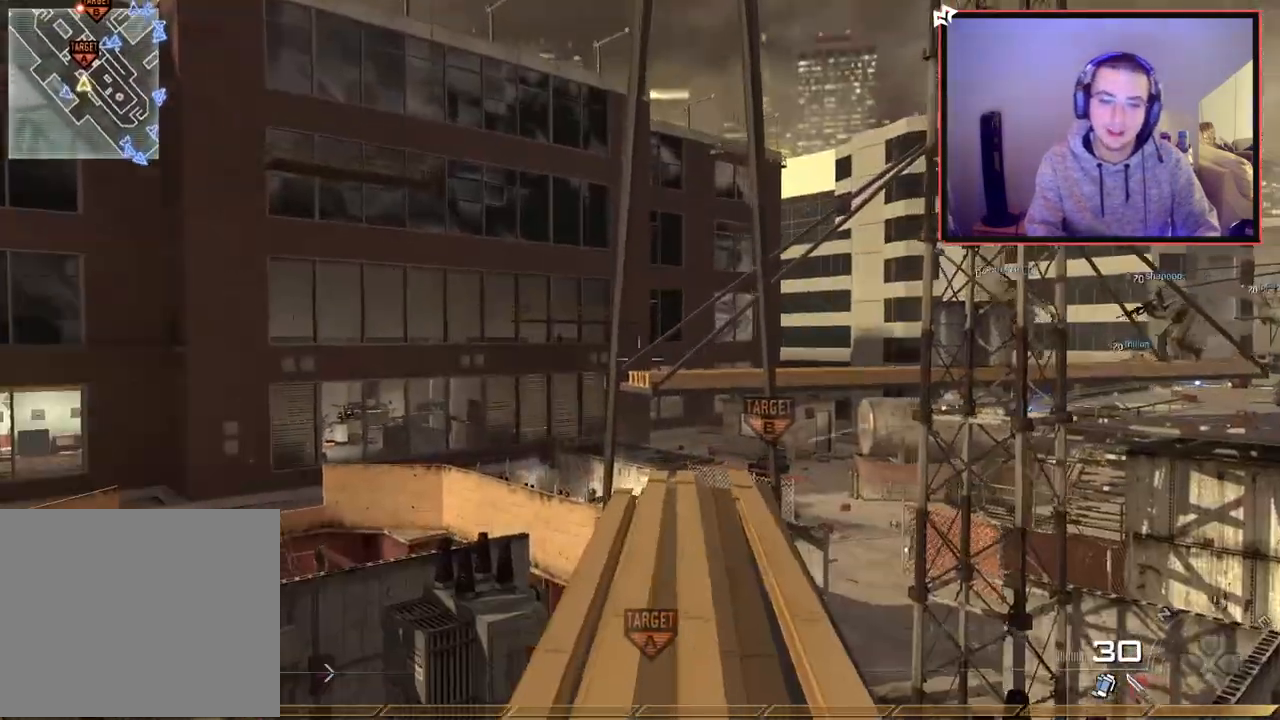
{"buttons": ["L1"], "left_stick": "up", "right_stick": "center", "events": [[100, "CIRCLE", "down"], [234, "CIRCLE", "up"], [317, "right_stick", "down"], [384, "right_stick", "up"], [434, "right_stick", "center"], [484, "L1", "down"]]}
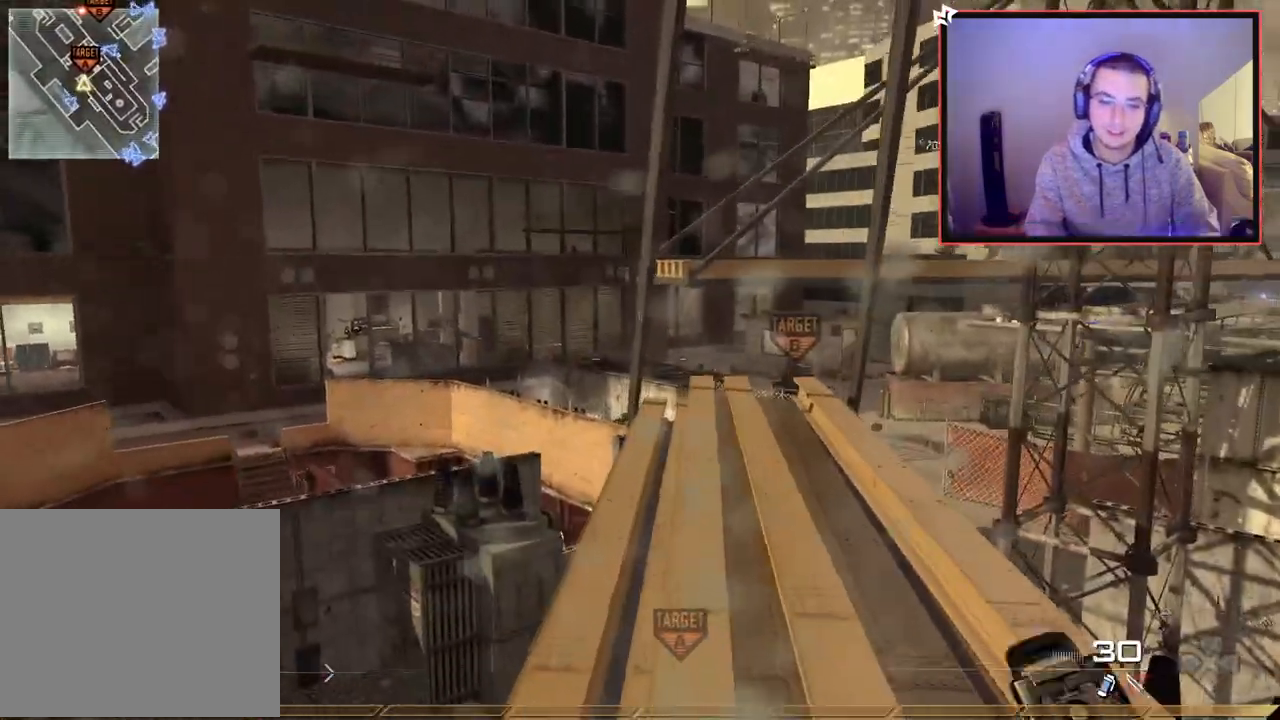
{"buttons": [], "left_stick": "up", "right_stick": "center", "events": [[66, "CROSS", "down"], [116, "L1", "up"], [200, "CROSS", "up"], [200, "L1", "down"], [300, "L1", "up"]]}
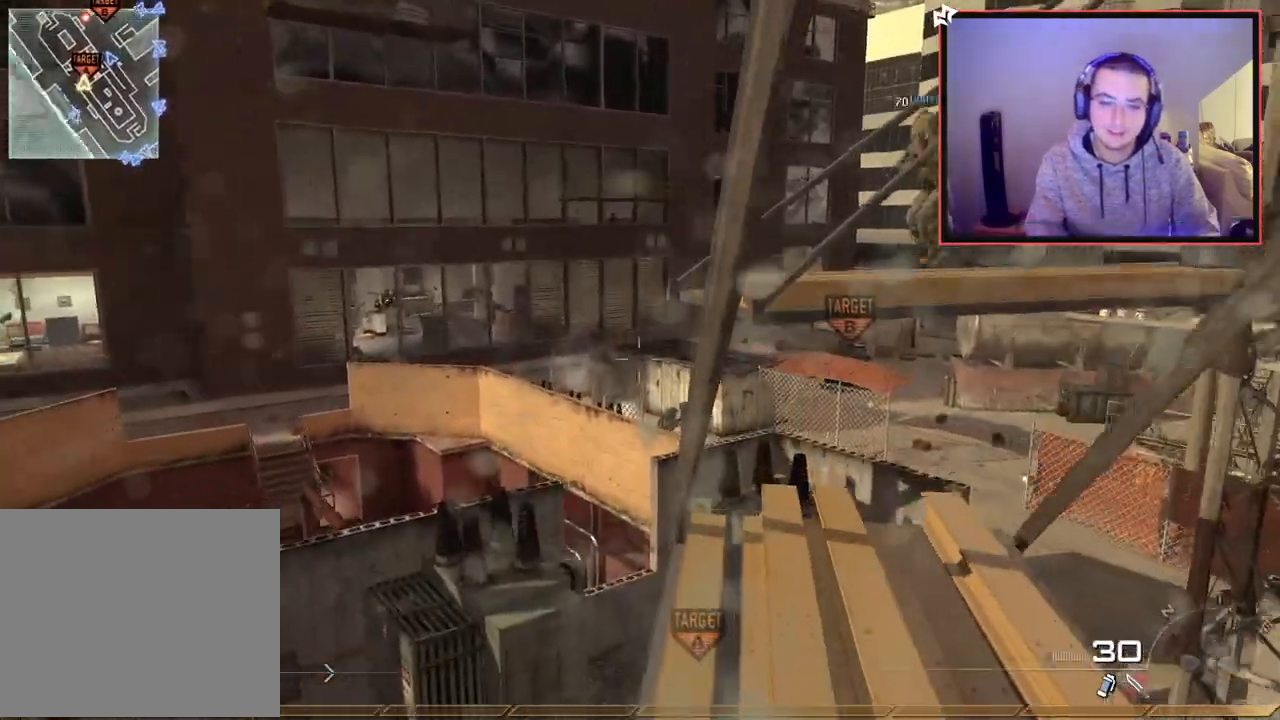
{"buttons": [], "left_stick": "down-right", "right_stick": "right", "events": [[100, "CIRCLE", "down"], [217, "CIRCLE", "up"], [267, "left_stick", "center"], [334, "left_stick", "down-left"], [417, "right_stick", "down-right"], [467, "left_stick", "down-right"], [501, "right_stick", "right"]]}
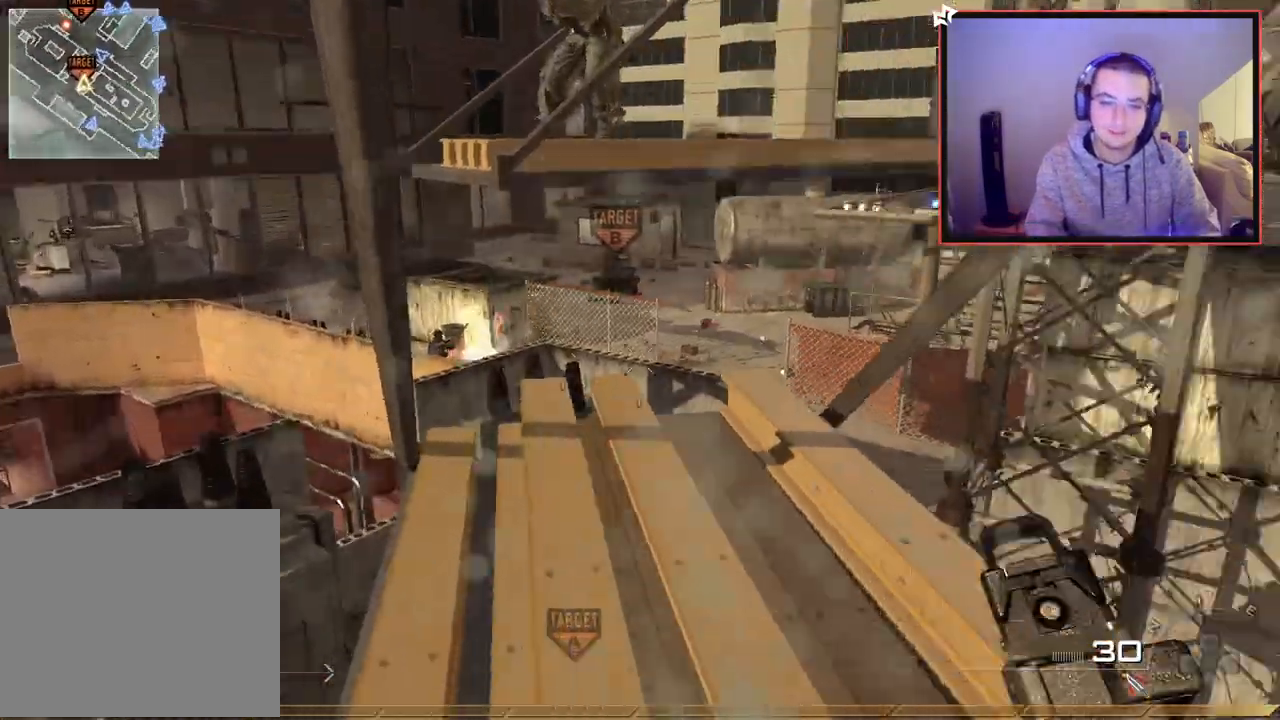
{"buttons": [], "left_stick": "center", "right_stick": "center", "events": [[33, "CROSS", "down"], [150, "CROSS", "up"], [150, "left_stick", "up-right"], [150, "right_stick", "center"], [250, "left_stick", "center"], [367, "right_stick", "up-left"], [483, "right_stick", "center"]]}